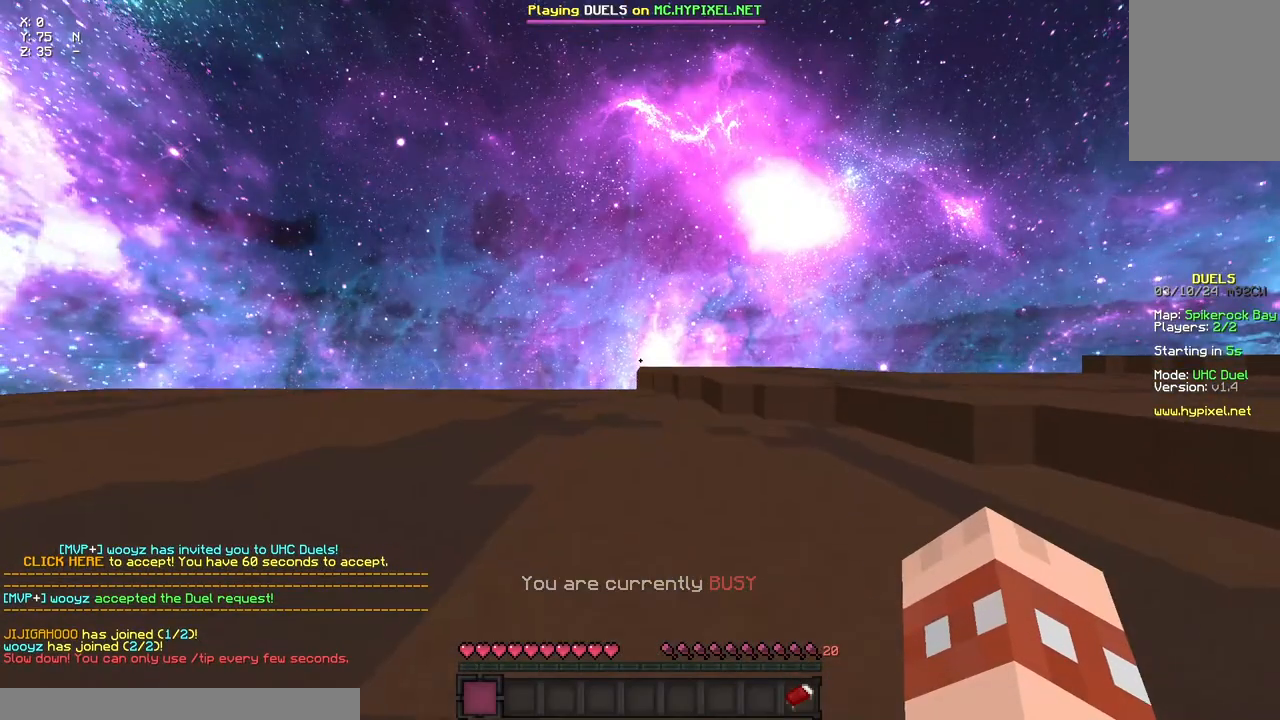
Gameplay with keyboard and mouse; each line is a JSON object with the keys and mouse buttons held at the frame after it. "events" lists presses ("down") and releases ("up") of "a", "d", "s", "space", "w", "mouse_left" and "mouse_right" between this image and that frame as [ms after this image, input, new state], when the widget could be followed in between. "mouse_left", "mouse_right" = the "left", "right" buttons of the "mouse" list. No other keys are recorded. Fast repeated clicks can show as one long hold. Mouse movement is not recorded.
{"keys": ["w"], "mouse": [], "events": [[150, "w", "down"], [317, "space", "down"], [367, "mouse_left", "down"], [367, "mouse_right", "down"], [483, "mouse_left", "up"], [483, "mouse_right", "up"], [483, "space", "up"]]}
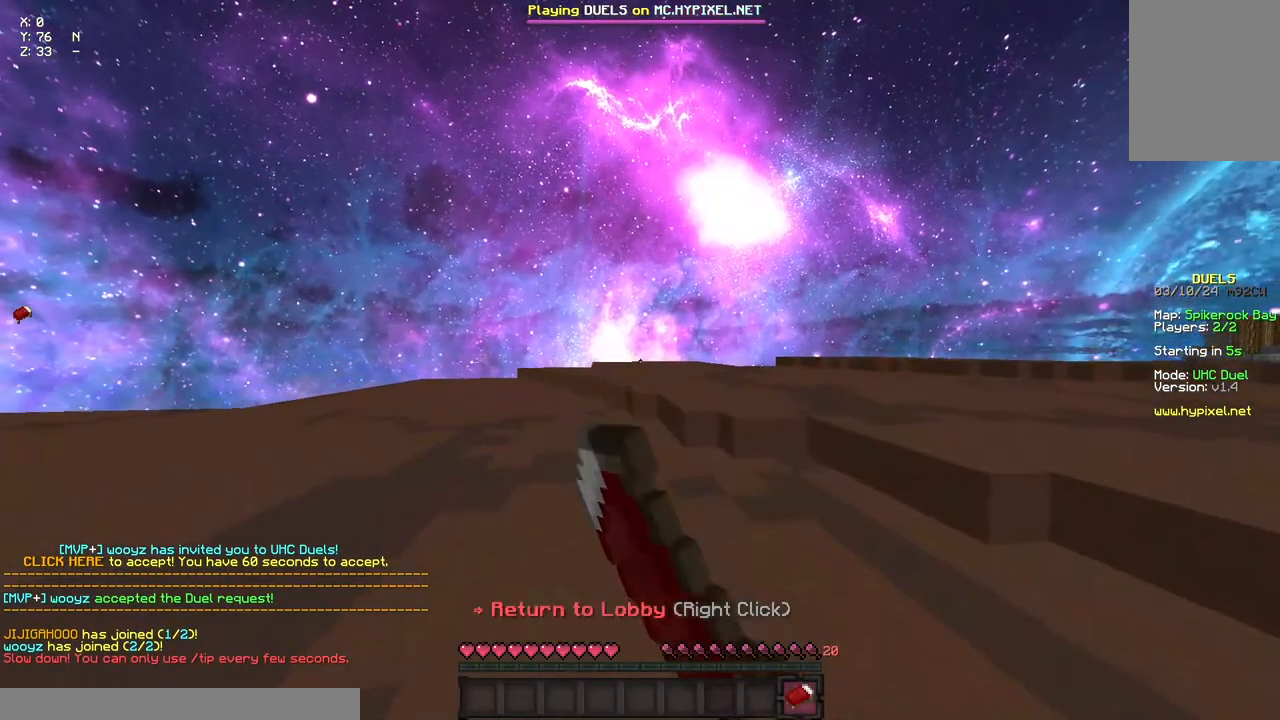
{"keys": ["space", "w"], "mouse": ["left"], "events": [[100, "w", "up"], [317, "w", "down"], [417, "space", "down"], [483, "mouse_left", "down"]]}
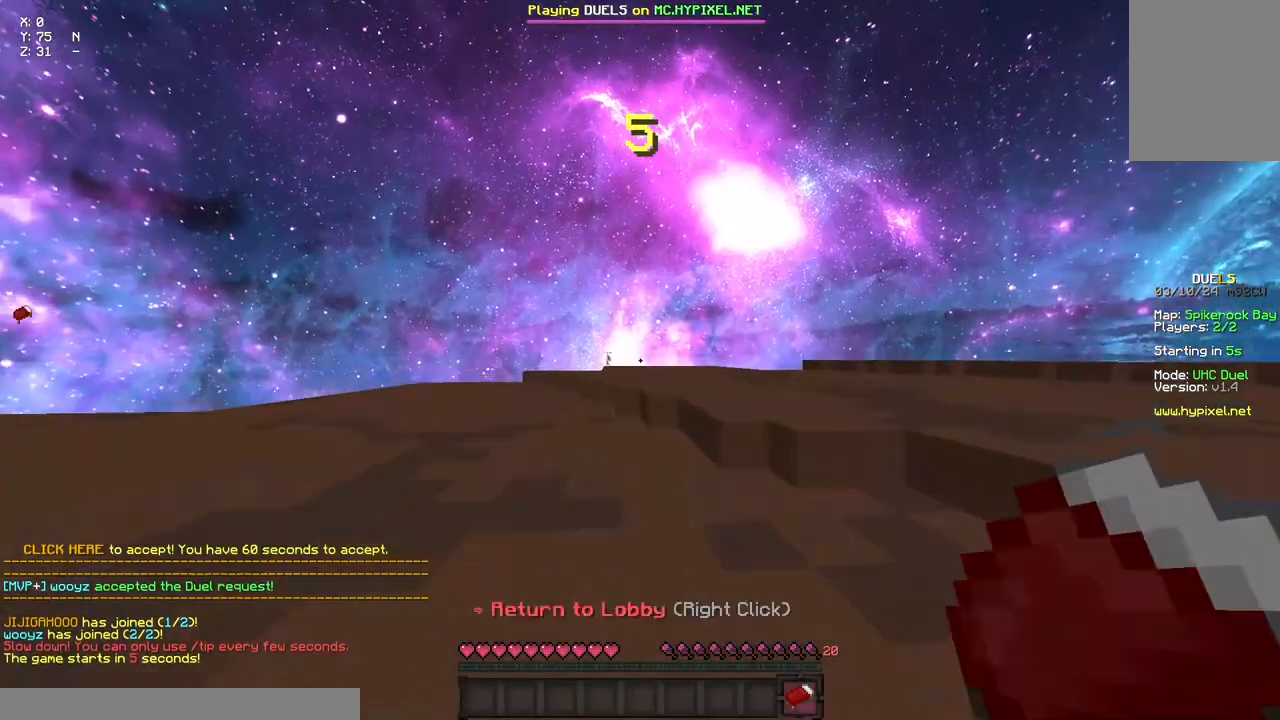
{"keys": [], "mouse": [], "events": [[33, "mouse_right", "down"], [150, "space", "up"], [200, "mouse_left", "up"], [200, "mouse_right", "up"], [200, "w", "up"]]}
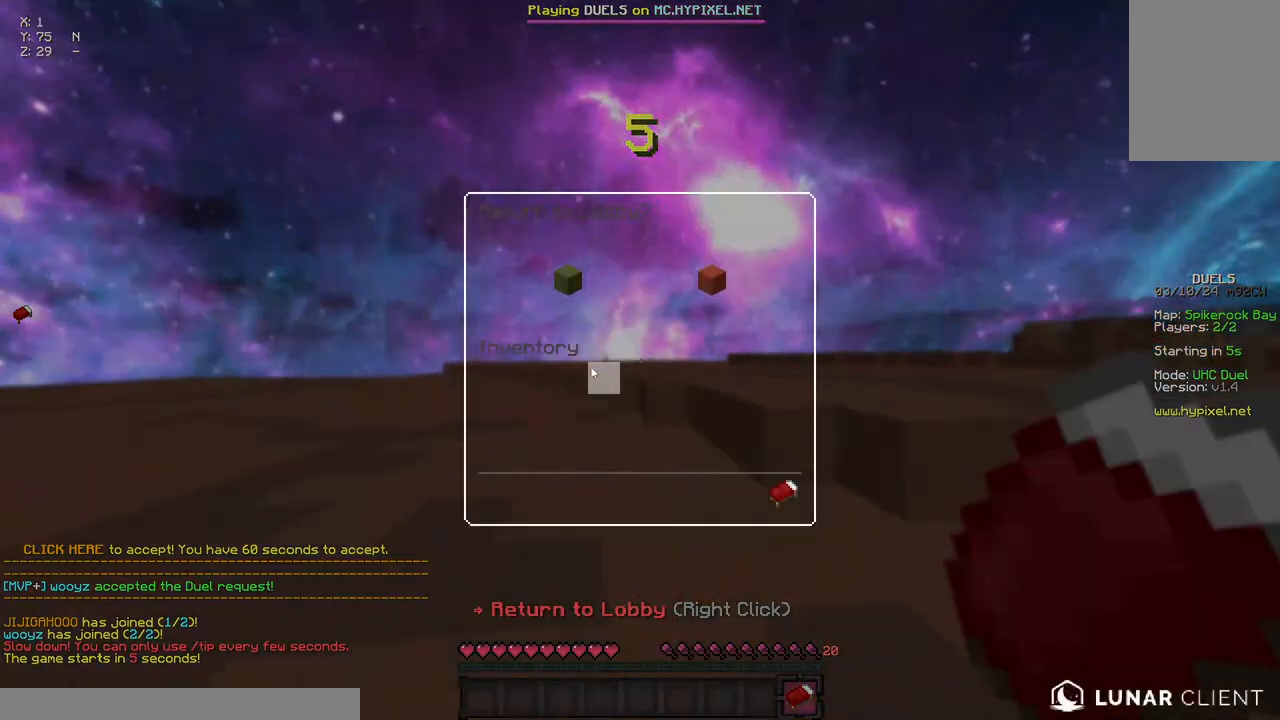
{"keys": ["space", "w"], "mouse": [], "events": [[300, "w", "down"], [467, "space", "down"]]}
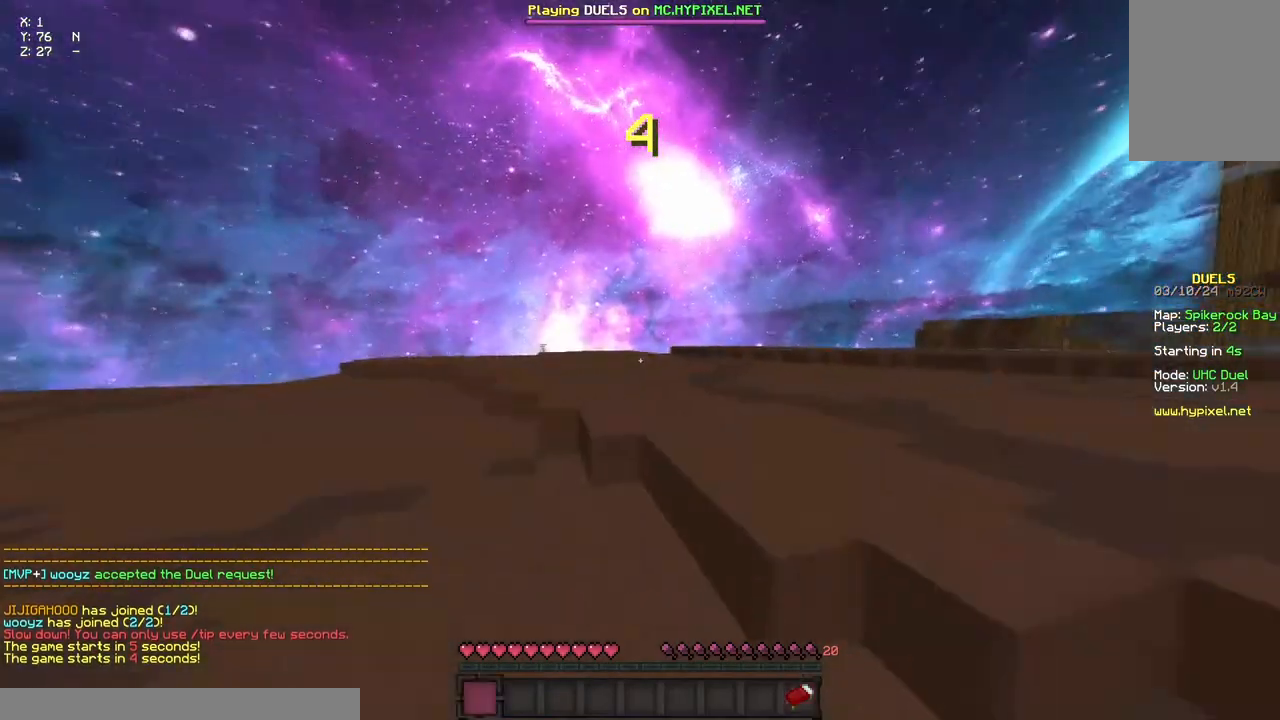
{"keys": ["space", "w"], "mouse": [], "events": [[183, "mouse_left", "down"], [283, "mouse_left", "up"], [350, "mouse_left", "down"], [400, "mouse_left", "up"], [450, "mouse_left", "down"], [500, "mouse_left", "up"]]}
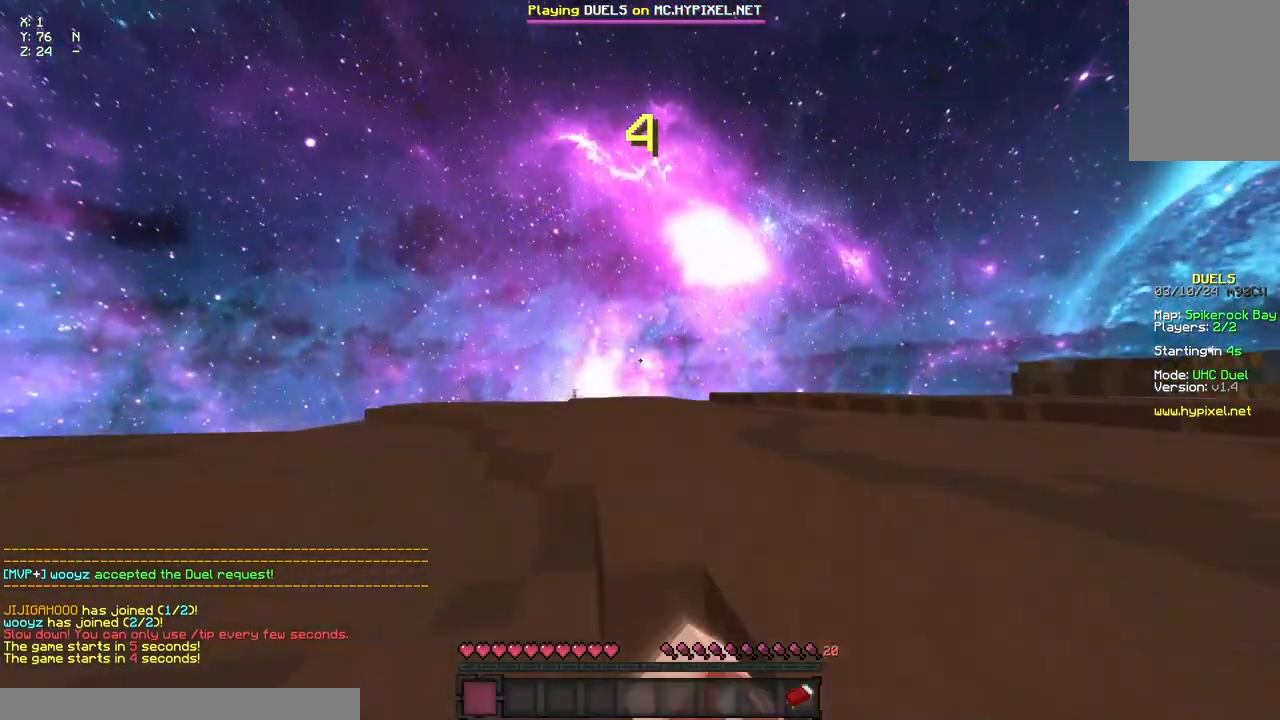
{"keys": ["d", "space", "w"], "mouse": ["left"], "events": [[67, "mouse_left", "down"], [117, "d", "down"], [117, "mouse_left", "up"], [233, "mouse_left", "down"], [283, "mouse_left", "up"], [333, "mouse_left", "down"]]}
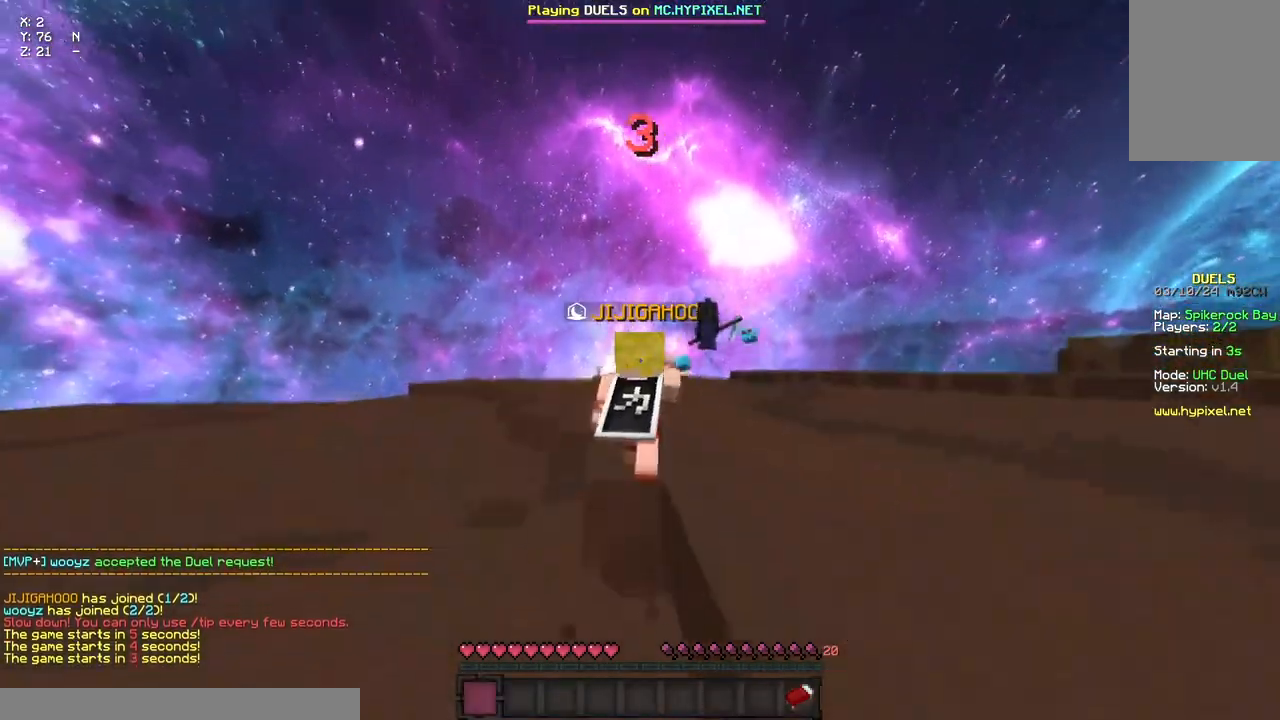
{"keys": ["d", "space", "w"], "mouse": [], "events": [[67, "mouse_left", "up"], [117, "a", "down"], [117, "d", "up"], [117, "mouse_left", "down"], [167, "mouse_left", "up"], [217, "mouse_left", "down"], [217, "space", "up"], [283, "mouse_left", "up"], [333, "a", "up"], [333, "d", "down"], [333, "space", "down"], [450, "mouse_left", "down"], [500, "mouse_left", "up"]]}
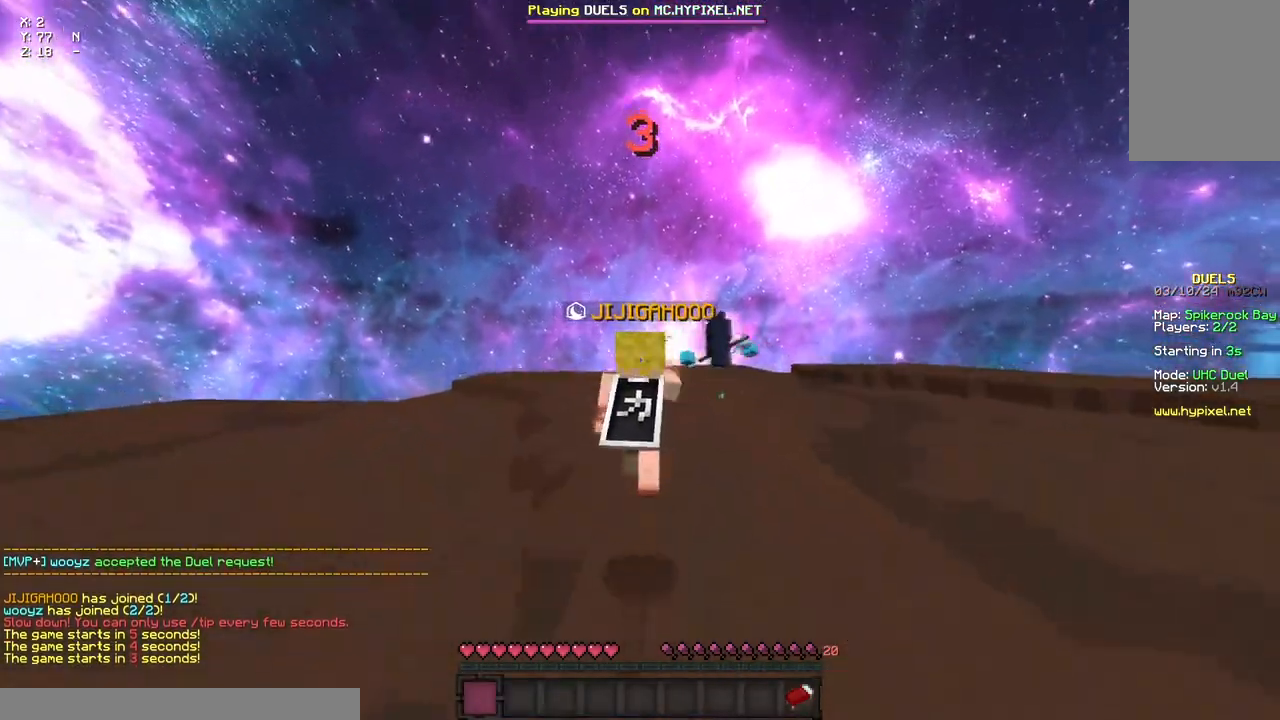
{"keys": ["space", "w"], "mouse": ["left"], "events": [[50, "mouse_left", "down"], [167, "mouse_left", "up"], [217, "mouse_left", "down"], [267, "mouse_left", "up"], [317, "mouse_left", "down"], [367, "mouse_left", "up"], [433, "d", "up"], [433, "mouse_left", "down"]]}
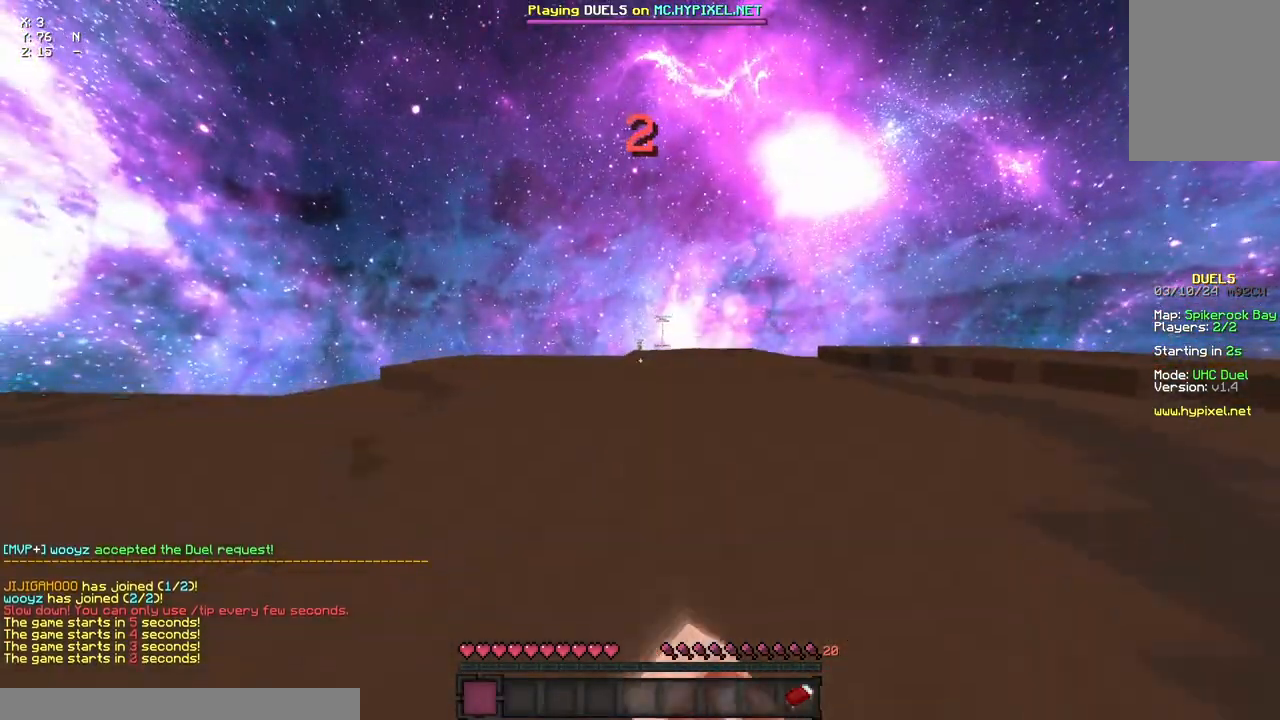
{"keys": ["a", "space", "w"], "mouse": ["left"], "events": [[33, "mouse_left", "up"], [83, "mouse_left", "down"], [250, "a", "down"], [250, "mouse_left", "up"], [467, "mouse_left", "down"]]}
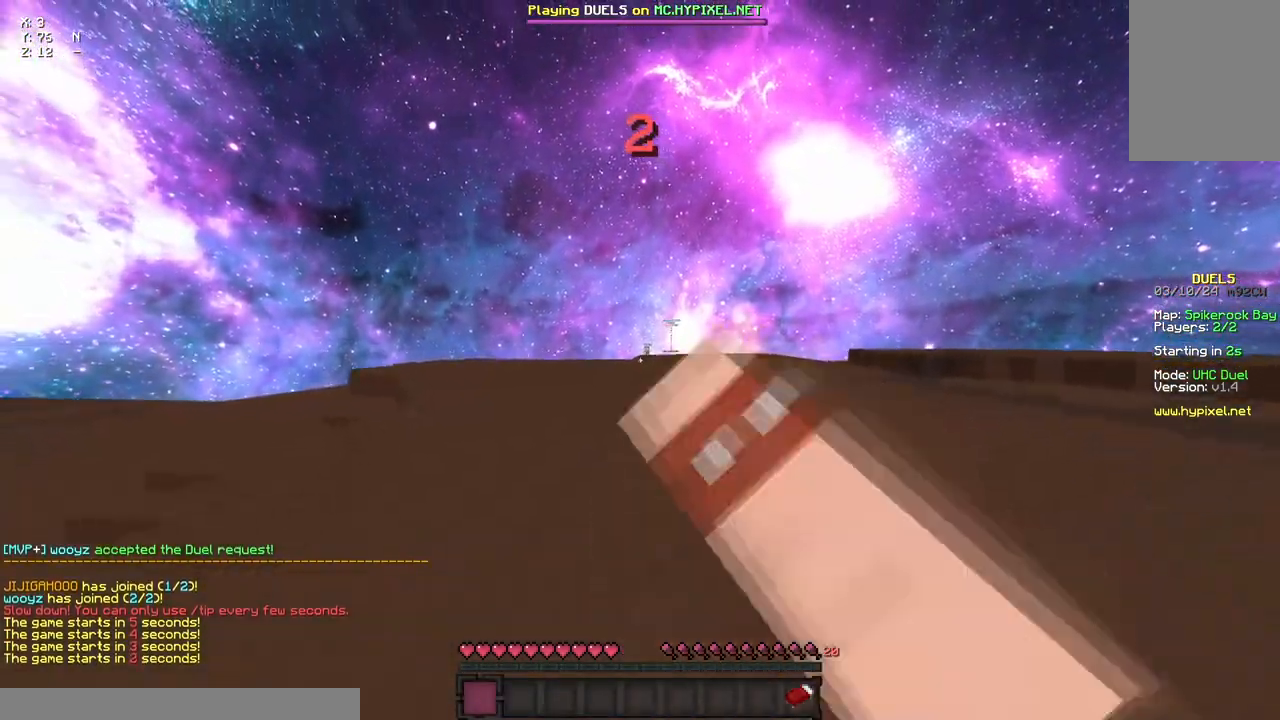
{"keys": ["space", "w"], "mouse": ["left", "right"], "events": [[33, "mouse_right", "down"], [200, "a", "up"]]}
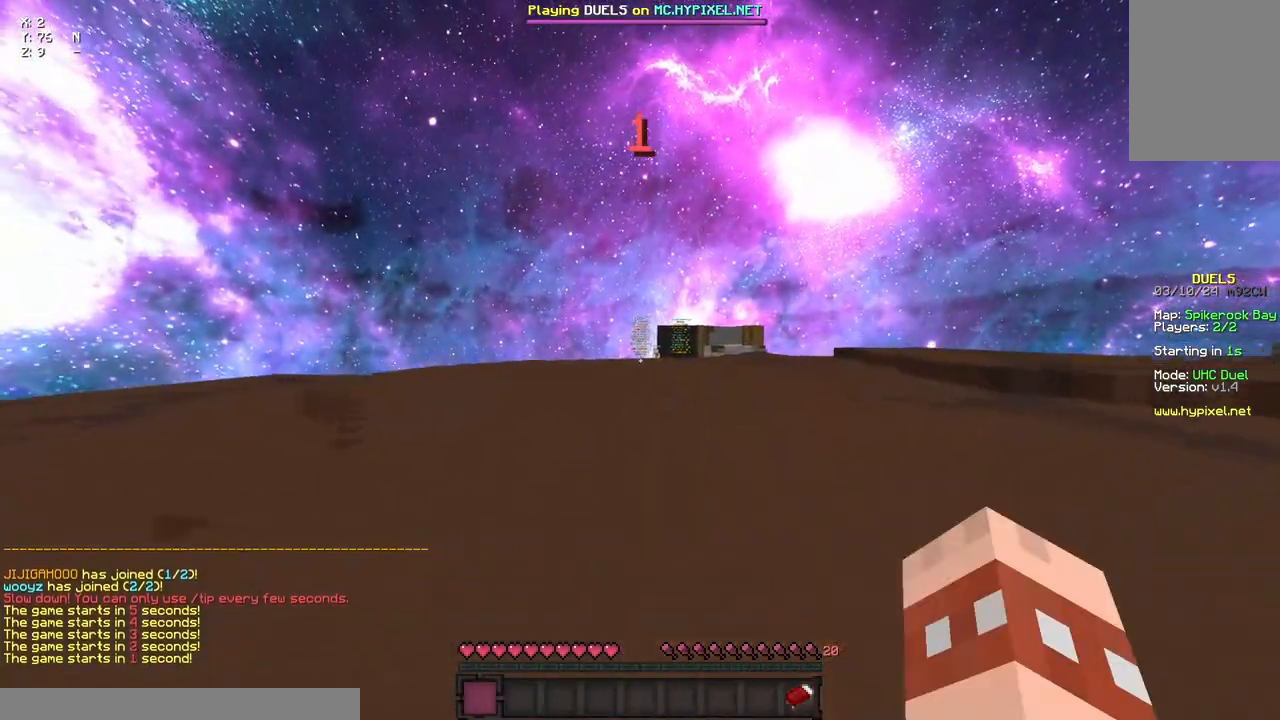
{"keys": ["space", "w"], "mouse": ["left"], "events": [[300, "mouse_right", "up"], [417, "mouse_left", "up"], [467, "mouse_left", "down"]]}
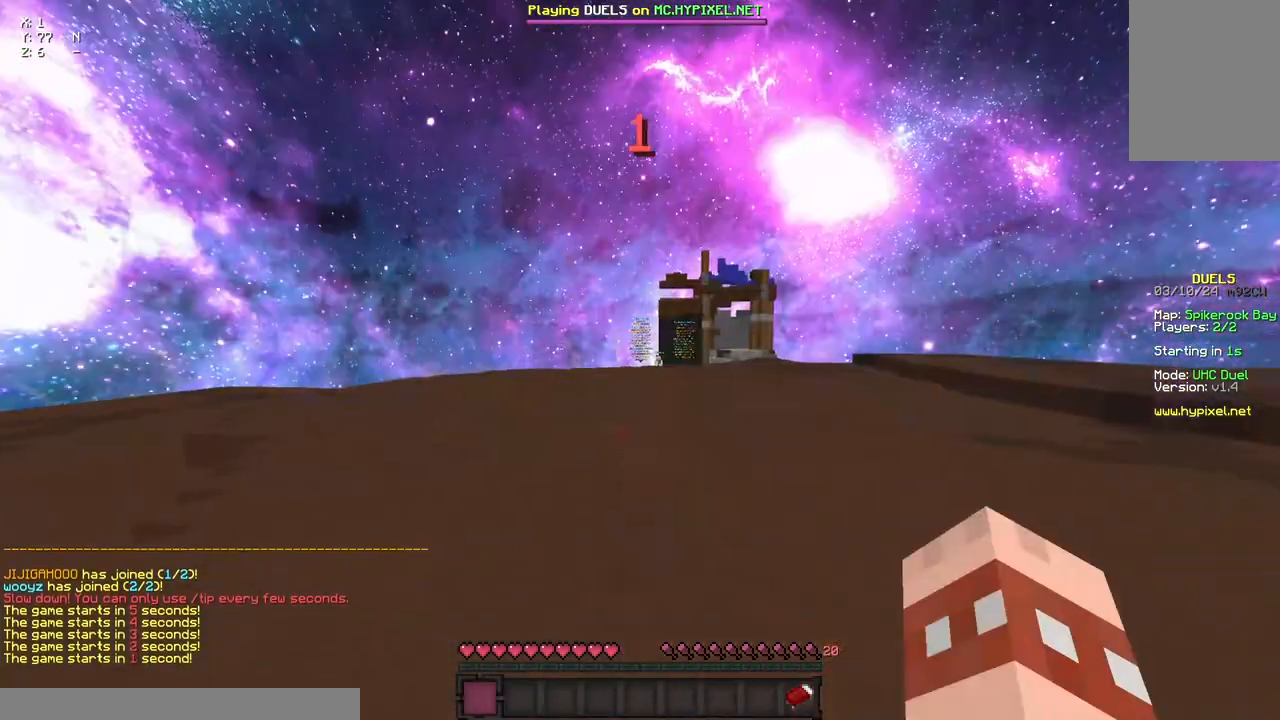
{"keys": ["space", "w"], "mouse": ["left"], "events": [[17, "mouse_left", "up"], [183, "space", "up"], [233, "mouse_left", "down"], [350, "space", "down"], [400, "mouse_left", "up"], [450, "mouse_left", "down"]]}
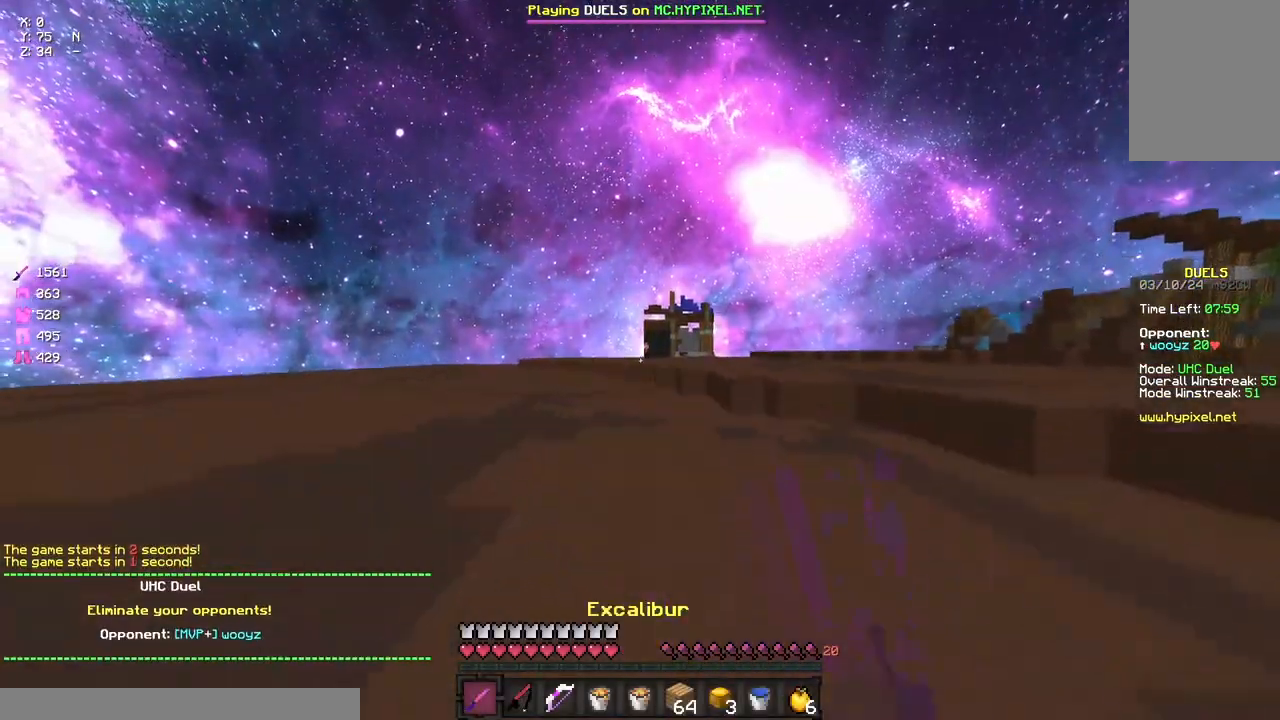
{"keys": ["space", "w"], "mouse": [], "events": [[67, "mouse_left", "up"], [117, "mouse_left", "down"], [167, "mouse_left", "up"], [233, "space", "up"], [450, "mouse_right", "down"], [450, "space", "down"], [500, "mouse_right", "up"]]}
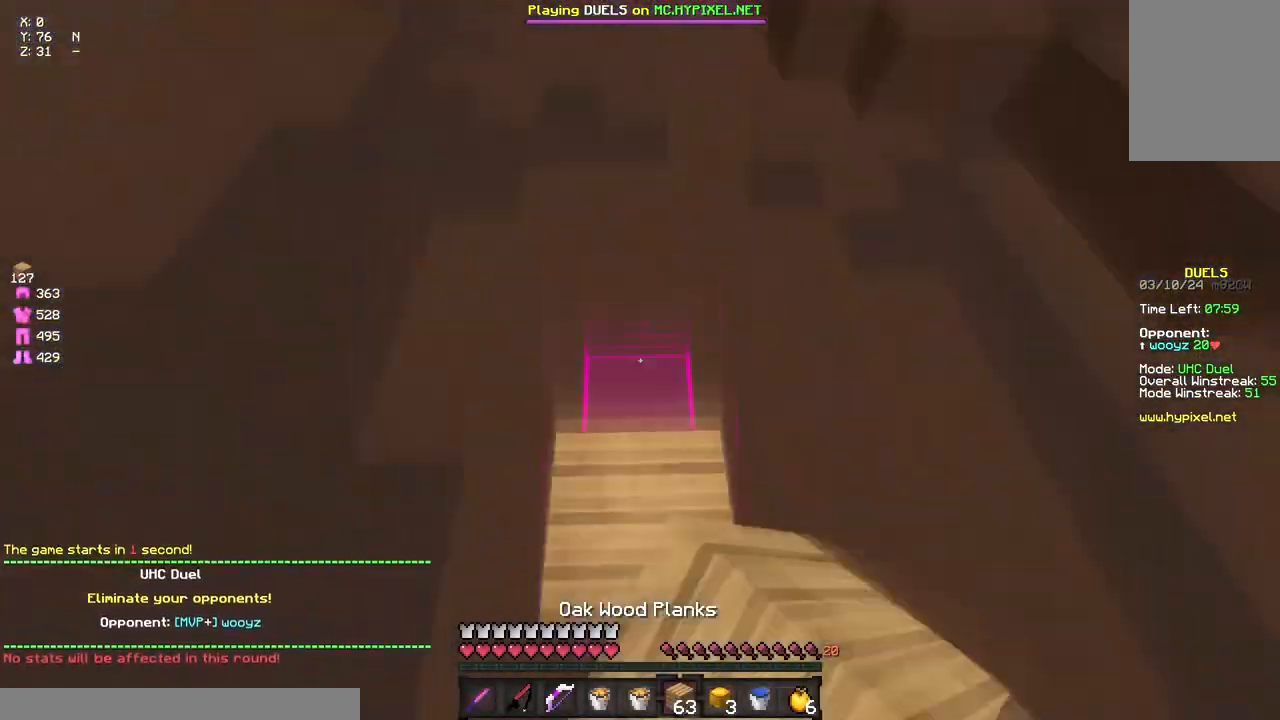
{"keys": ["space", "w"], "mouse": ["left"], "events": [[433, "mouse_left", "down"]]}
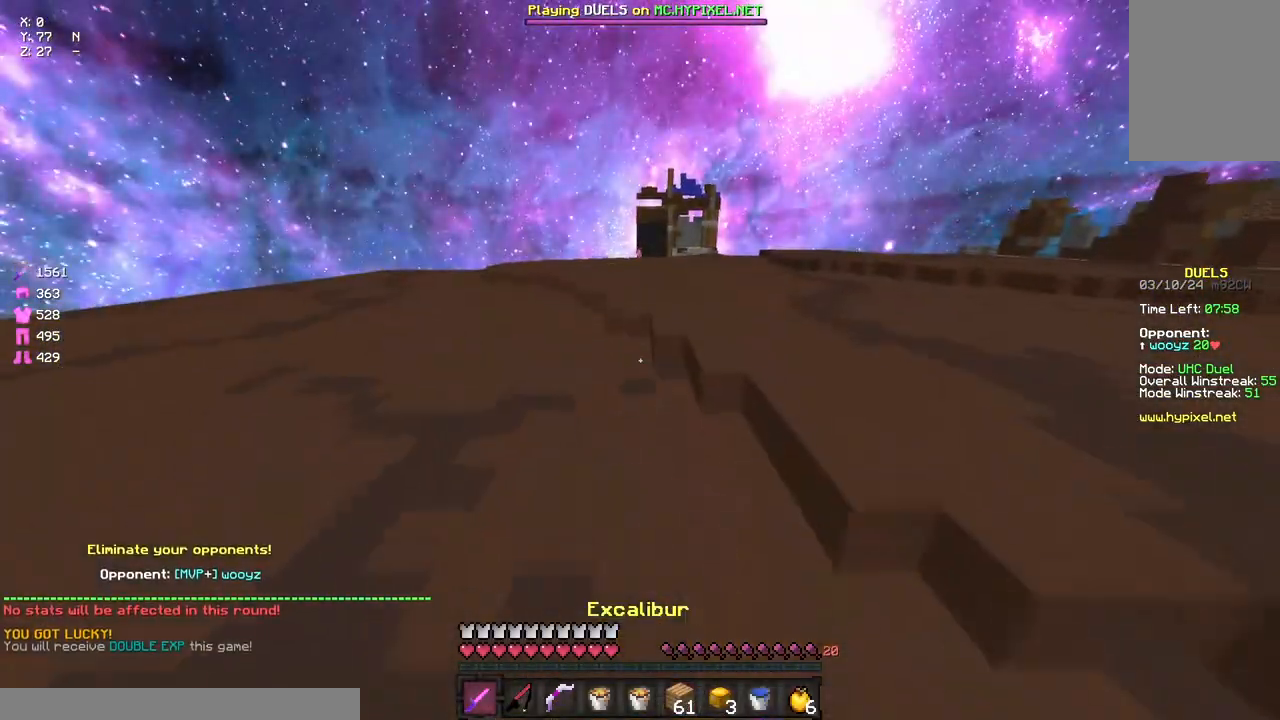
{"keys": ["w"], "mouse": [], "events": [[50, "mouse_left", "up"], [150, "mouse_left", "down"], [217, "mouse_left", "up"], [383, "mouse_left", "down"], [383, "space", "up"], [433, "mouse_left", "up"]]}
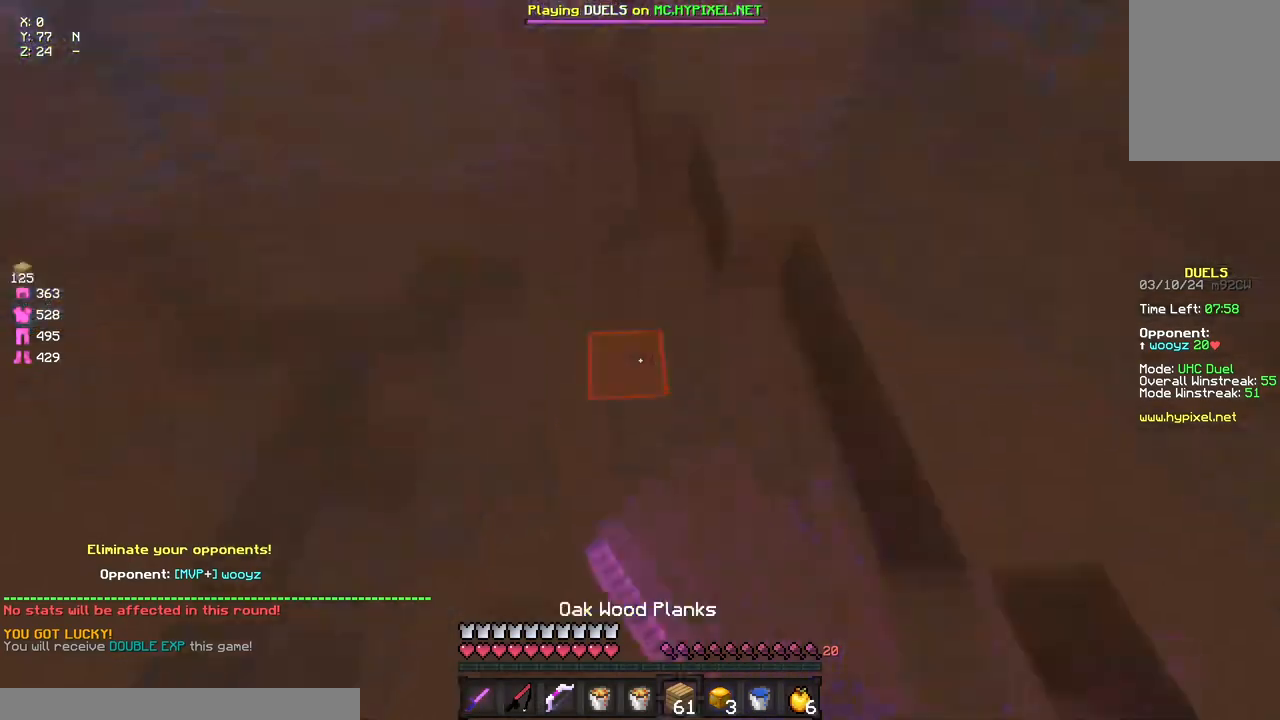
{"keys": ["w"], "mouse": ["right"], "events": [[100, "mouse_right", "down"], [150, "mouse_right", "up"], [200, "space", "down"], [367, "mouse_right", "down"], [417, "mouse_right", "up"], [483, "mouse_right", "down"], [483, "space", "up"]]}
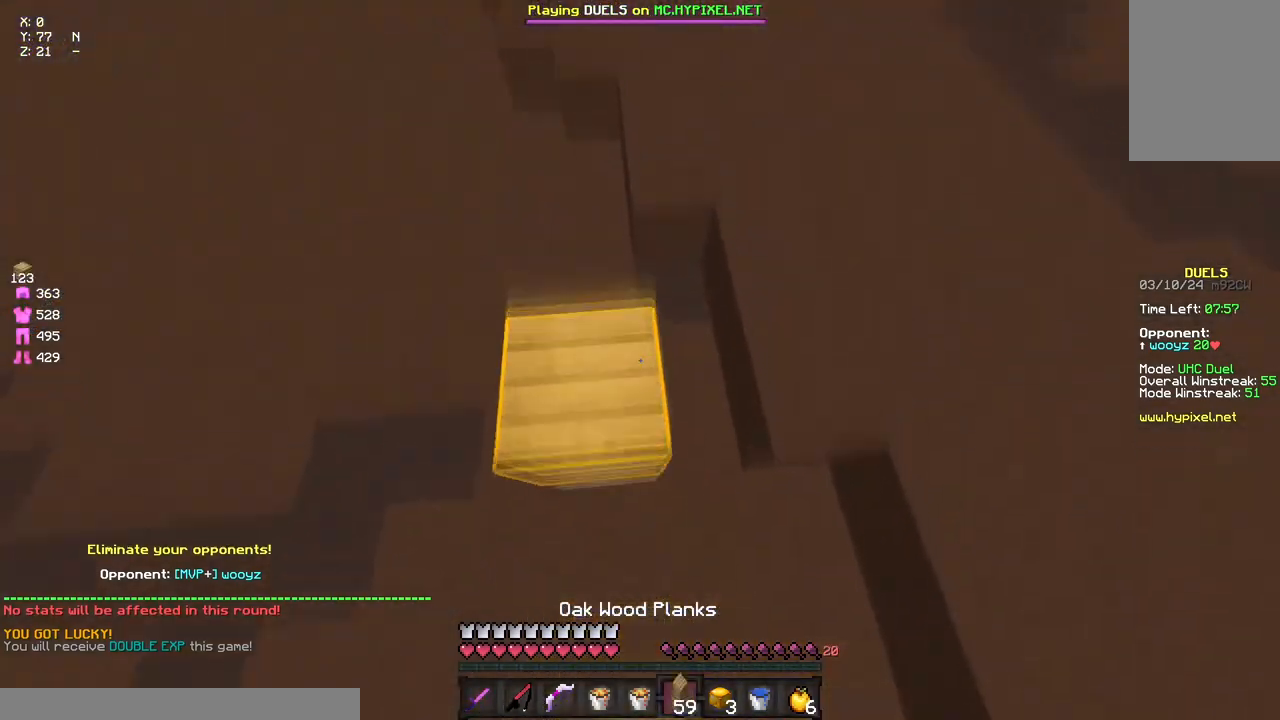
{"keys": ["space", "w"], "mouse": [], "events": [[33, "mouse_right", "up"], [83, "d", "down"], [83, "space", "down"], [200, "mouse_left", "down"], [250, "d", "up"], [317, "mouse_left", "up"]]}
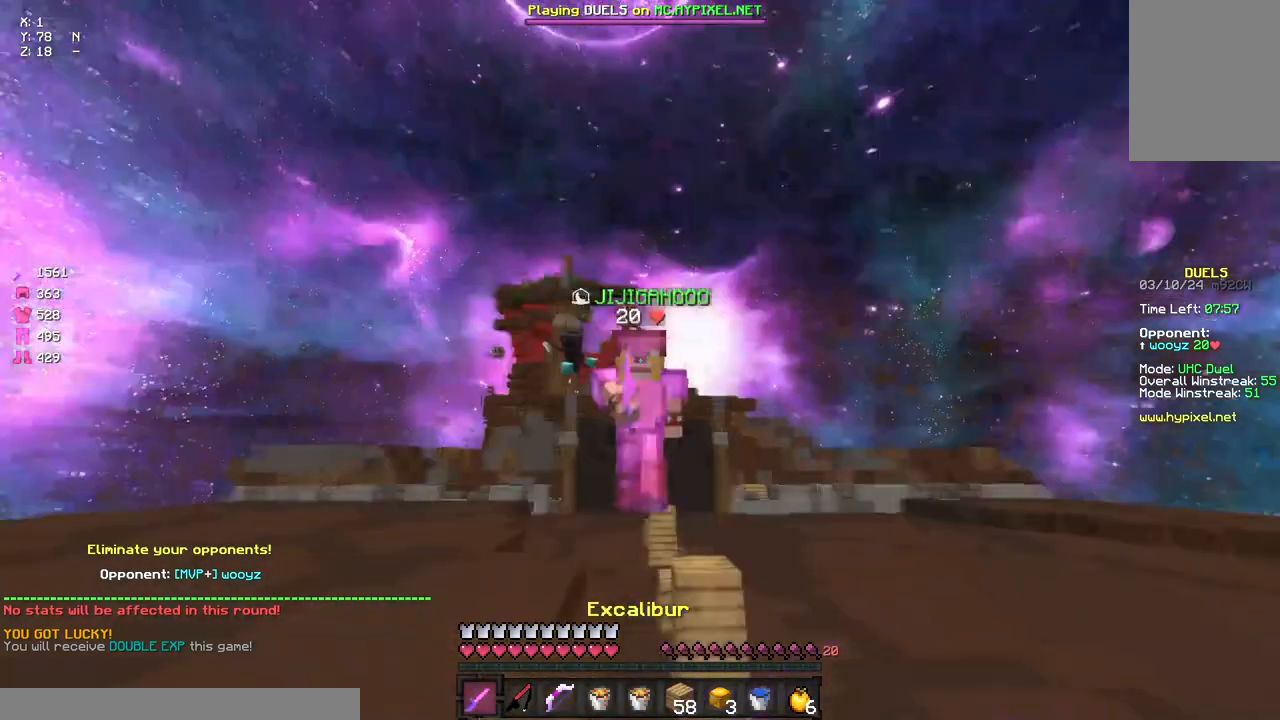
{"keys": ["space", "w"], "mouse": [], "events": [[250, "mouse_left", "down"], [350, "mouse_left", "up"]]}
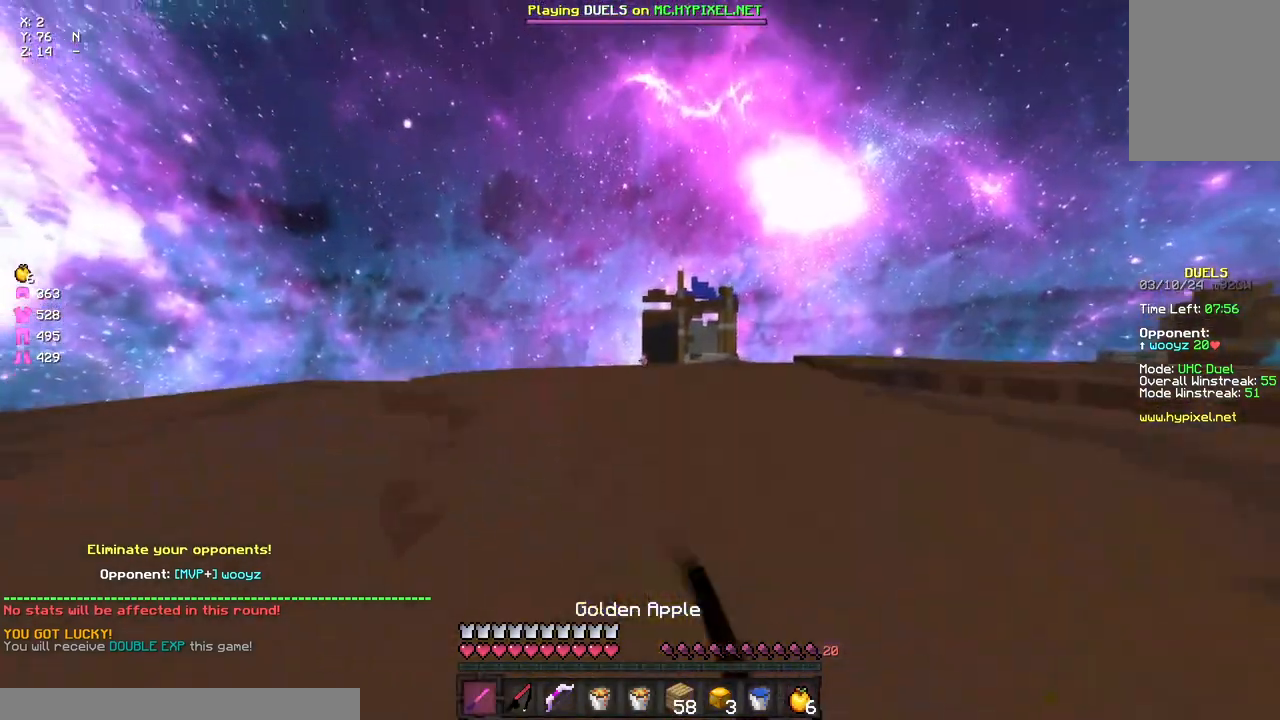
{"keys": ["d", "space", "w"], "mouse": [], "events": [[233, "mouse_left", "down"], [350, "d", "down"], [350, "mouse_left", "up"], [400, "mouse_left", "down"], [500, "mouse_left", "up"]]}
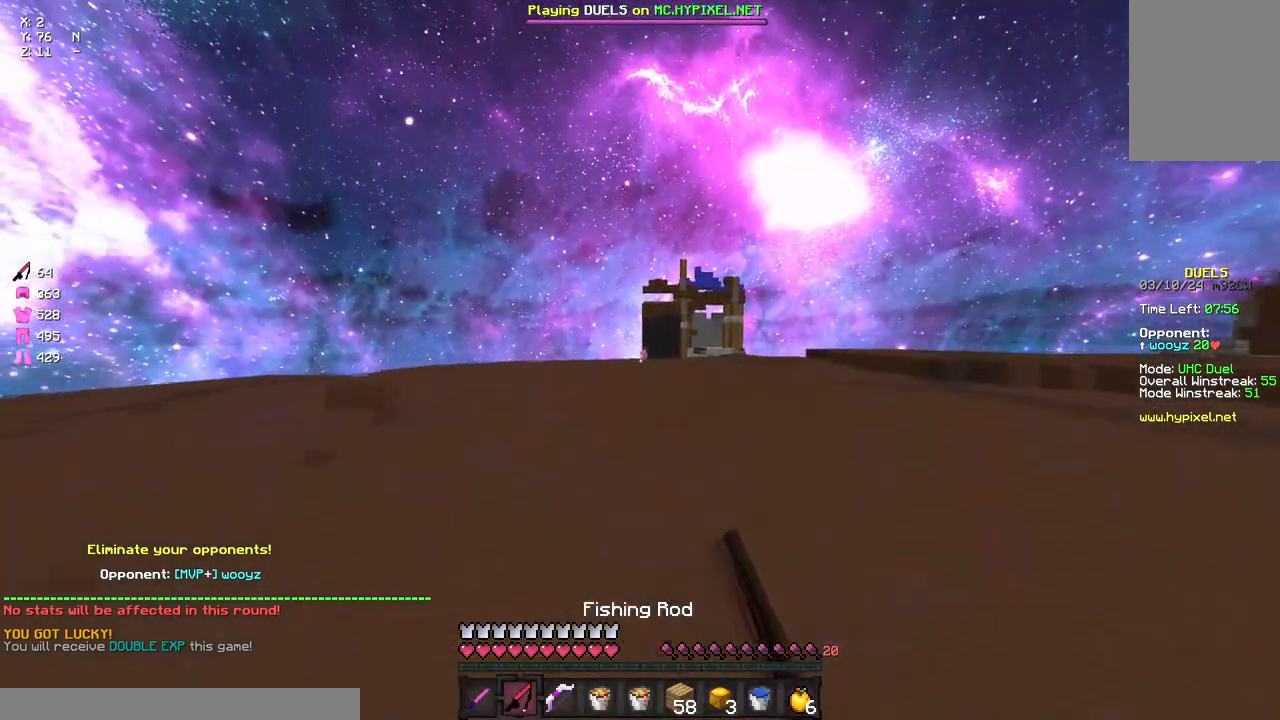
{"keys": ["d", "w"], "mouse": [], "events": [[117, "space", "up"], [283, "d", "up"], [333, "a", "down"], [500, "a", "up"], [500, "d", "down"]]}
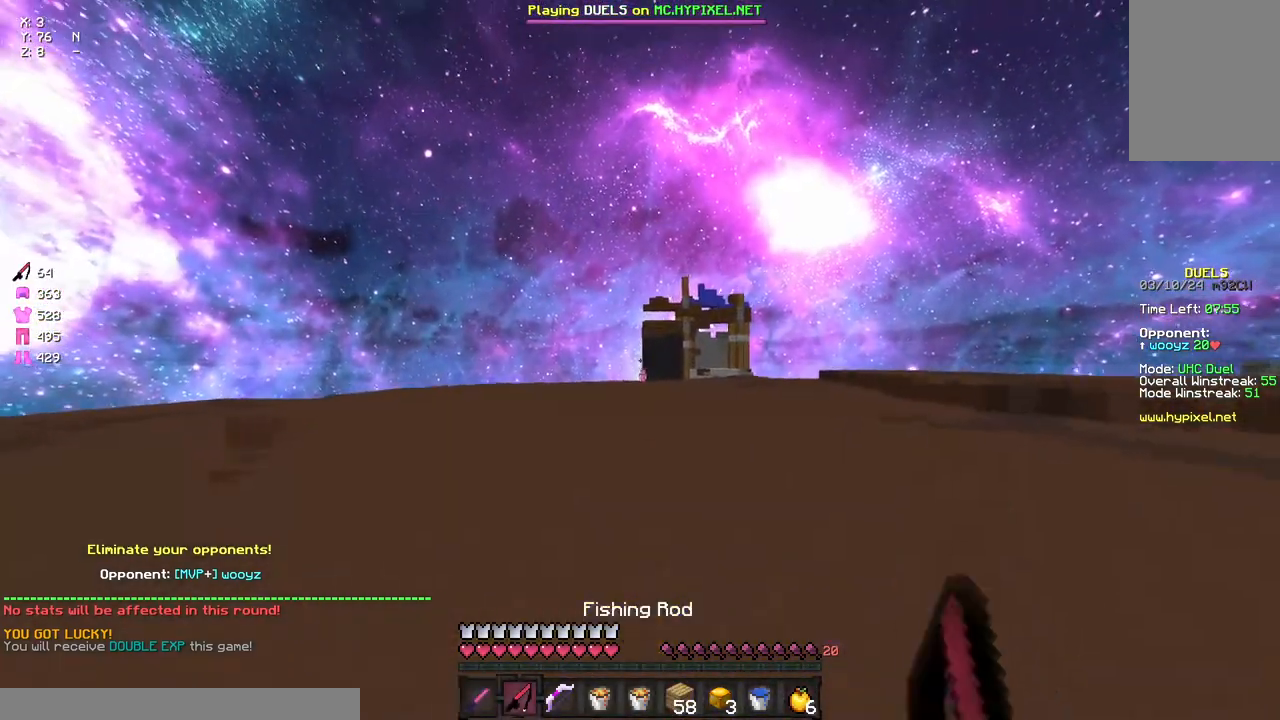
{"keys": ["a", "w"], "mouse": [], "events": [[117, "a", "down"], [117, "d", "up"], [117, "mouse_left", "down"], [167, "mouse_left", "up"], [217, "a", "up"], [217, "d", "down"], [283, "mouse_left", "down"], [333, "mouse_left", "up"], [383, "a", "down"], [383, "d", "up"], [450, "mouse_right", "down"], [500, "mouse_right", "up"]]}